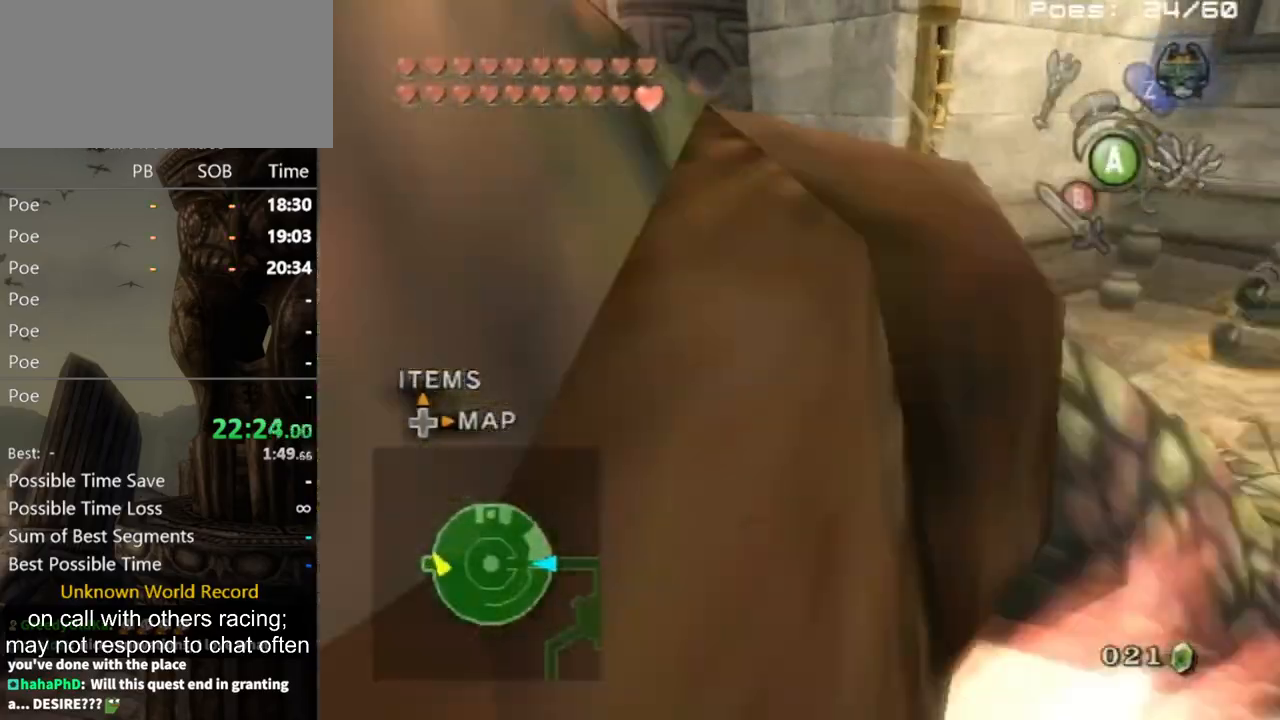
Gameplay with a controller (Nintendo layout); each line is a JSON object with the inputs held at the frame after it. "events" lists button and stick changes between this image and that frame as [ms after this image, input, new state], when the widget could be followed in between. Not read: L3 R3.
{"buttons": [], "left_stick": "center", "right_stick": "left", "events": [[33, "B", "up"], [33, "left_stick", "up-left"], [100, "B", "down"], [133, "left_stick", "up-right"], [167, "B", "up"], [200, "B", "down"], [200, "left_stick", "down-right"], [267, "B", "up"], [333, "left_stick", "center"], [333, "right_stick", "left"]]}
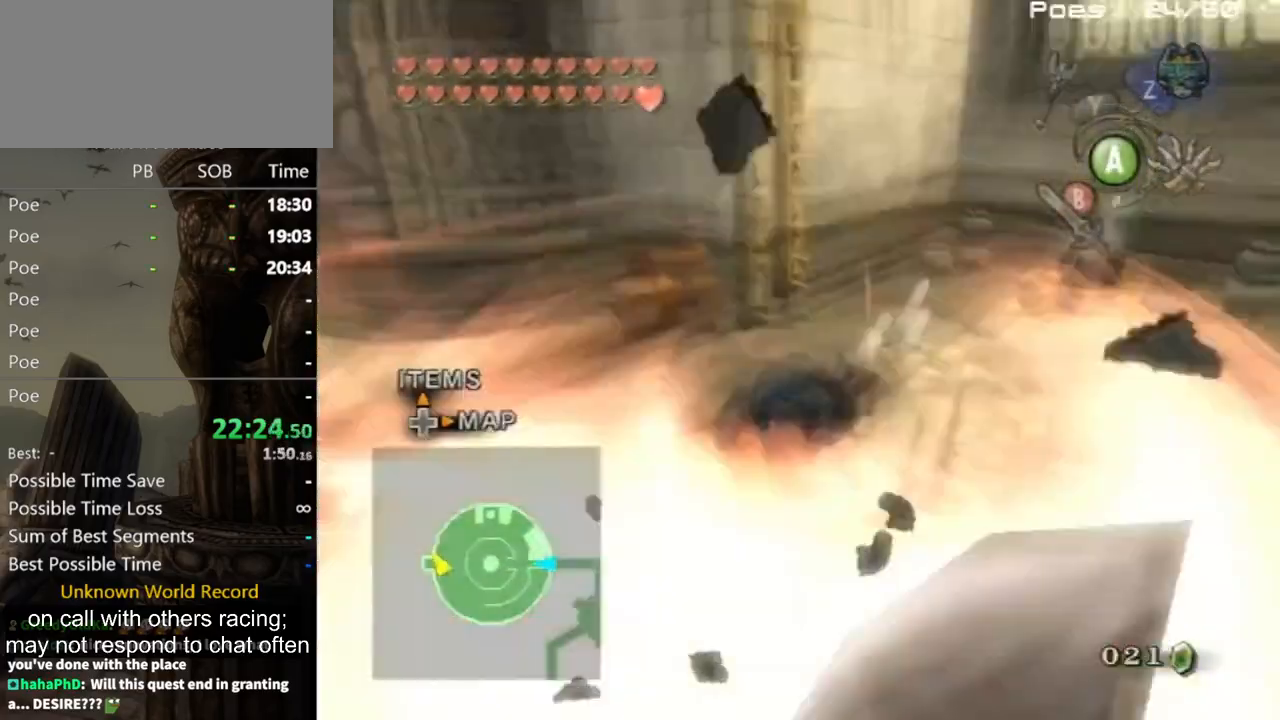
{"buttons": [], "left_stick": "up", "right_stick": "center", "events": [[100, "right_stick", "center"], [167, "left_stick", "up"]]}
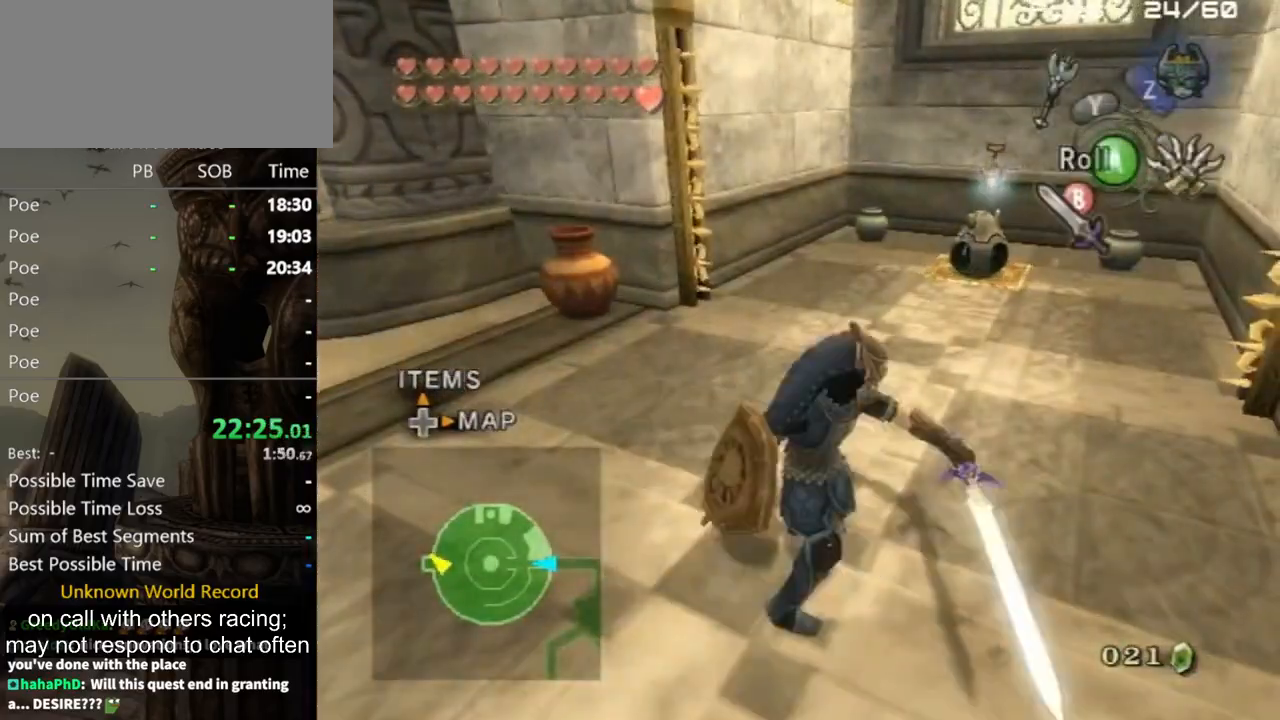
{"buttons": ["A"], "left_stick": "center", "right_stick": "center", "events": [[233, "Z", "down"], [367, "Z", "up"], [400, "A", "down"], [400, "left_stick", "center"], [433, "A", "up"], [500, "A", "down"]]}
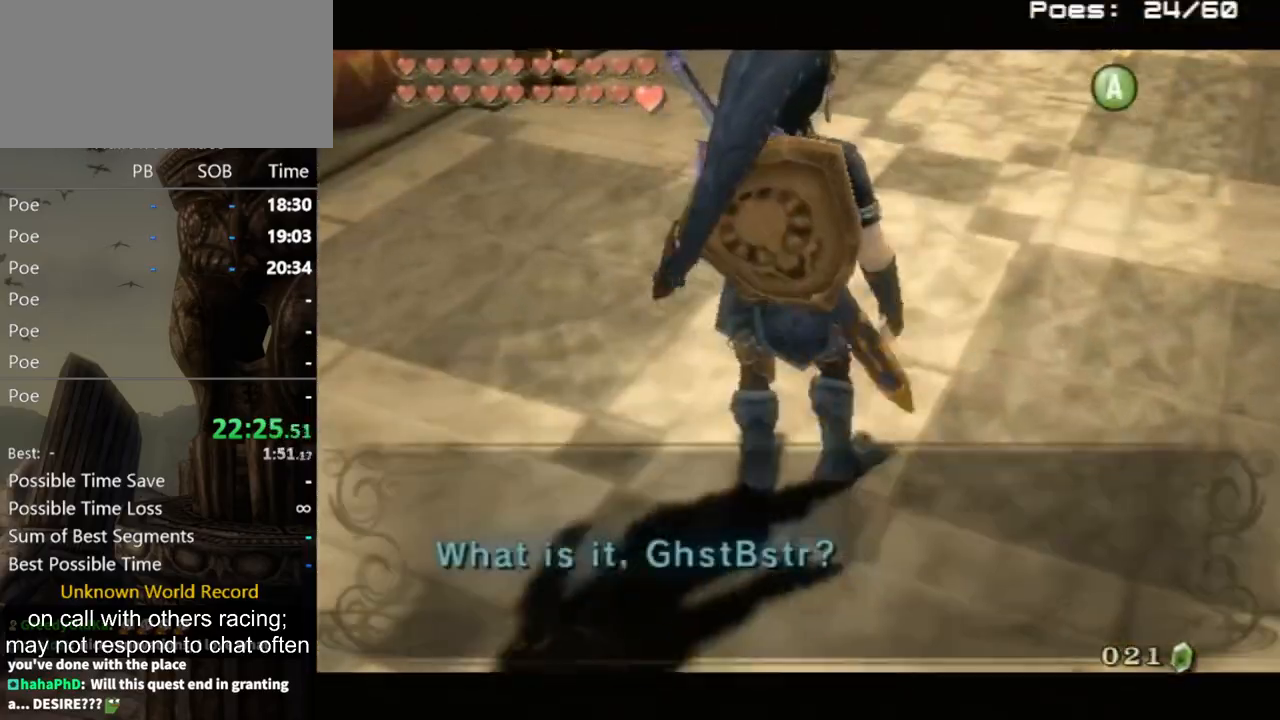
{"buttons": [], "left_stick": "center", "right_stick": "center", "events": [[100, "A", "up"], [133, "A", "down"], [200, "A", "up"], [267, "A", "down"], [300, "A", "up"]]}
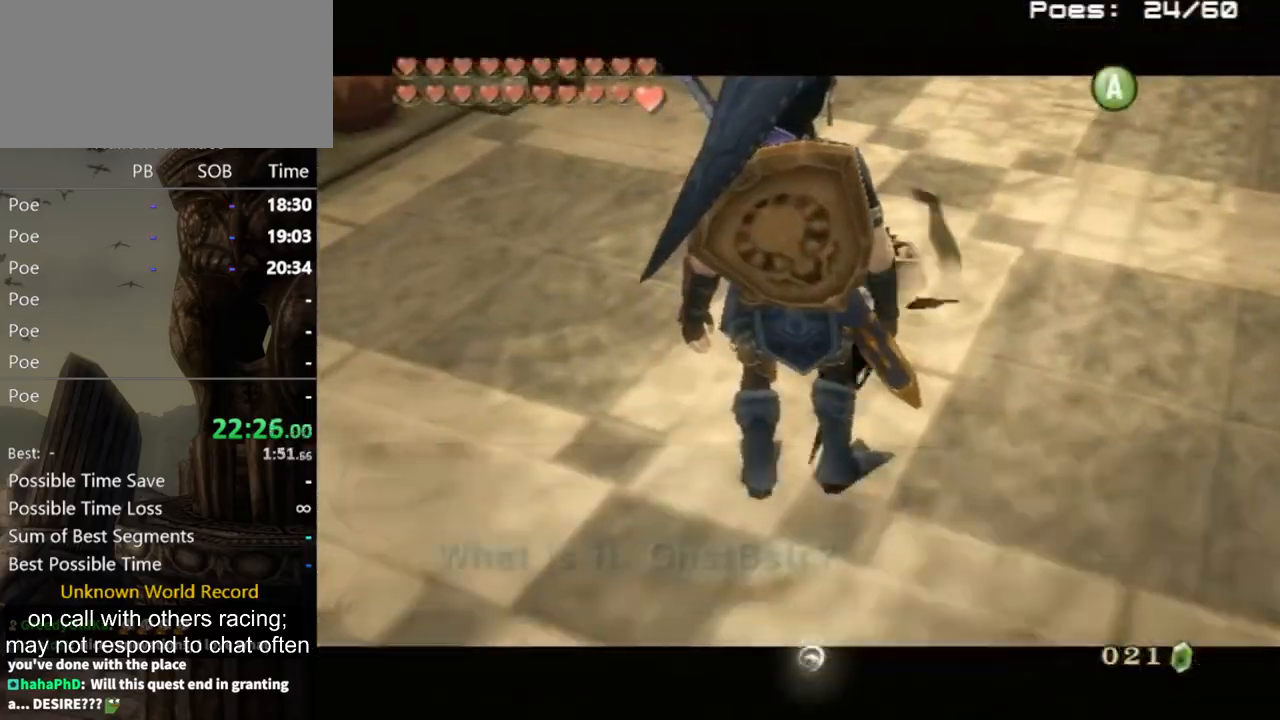
{"buttons": [], "left_stick": "up", "right_stick": "center", "events": [[333, "left_stick", "up"]]}
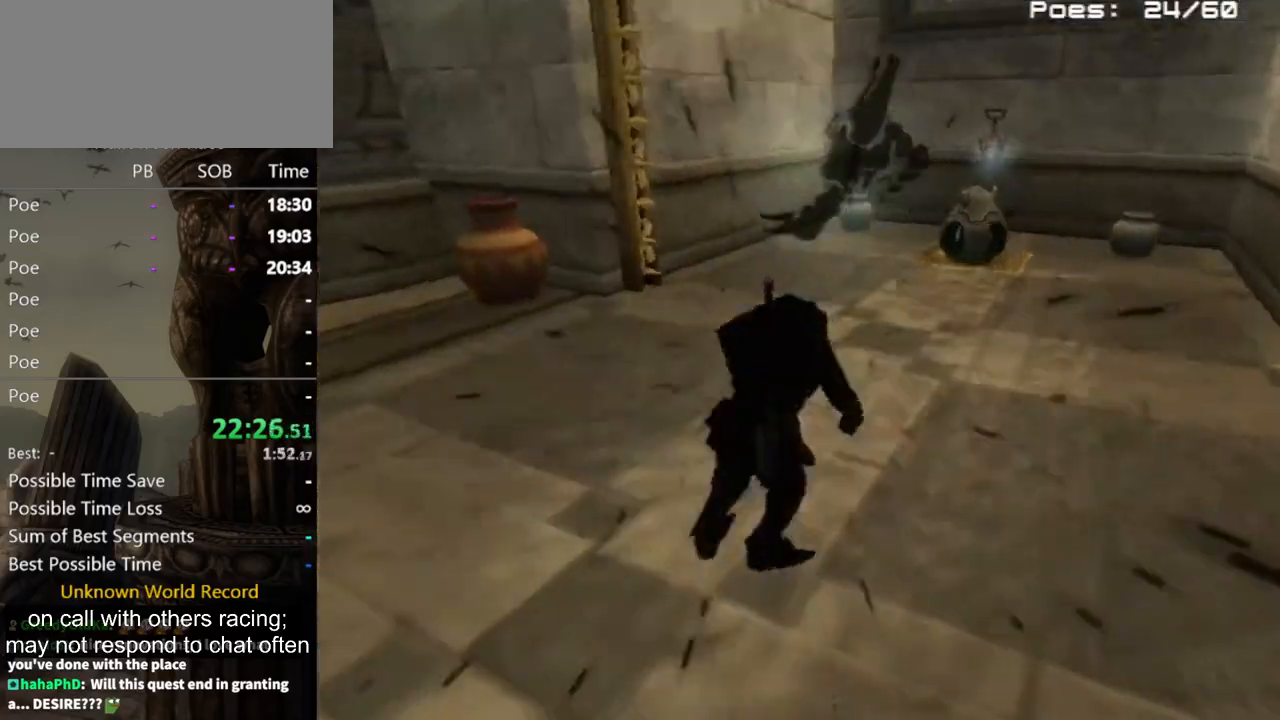
{"buttons": ["X"], "left_stick": "up", "right_stick": "center", "events": [[500, "X", "down"]]}
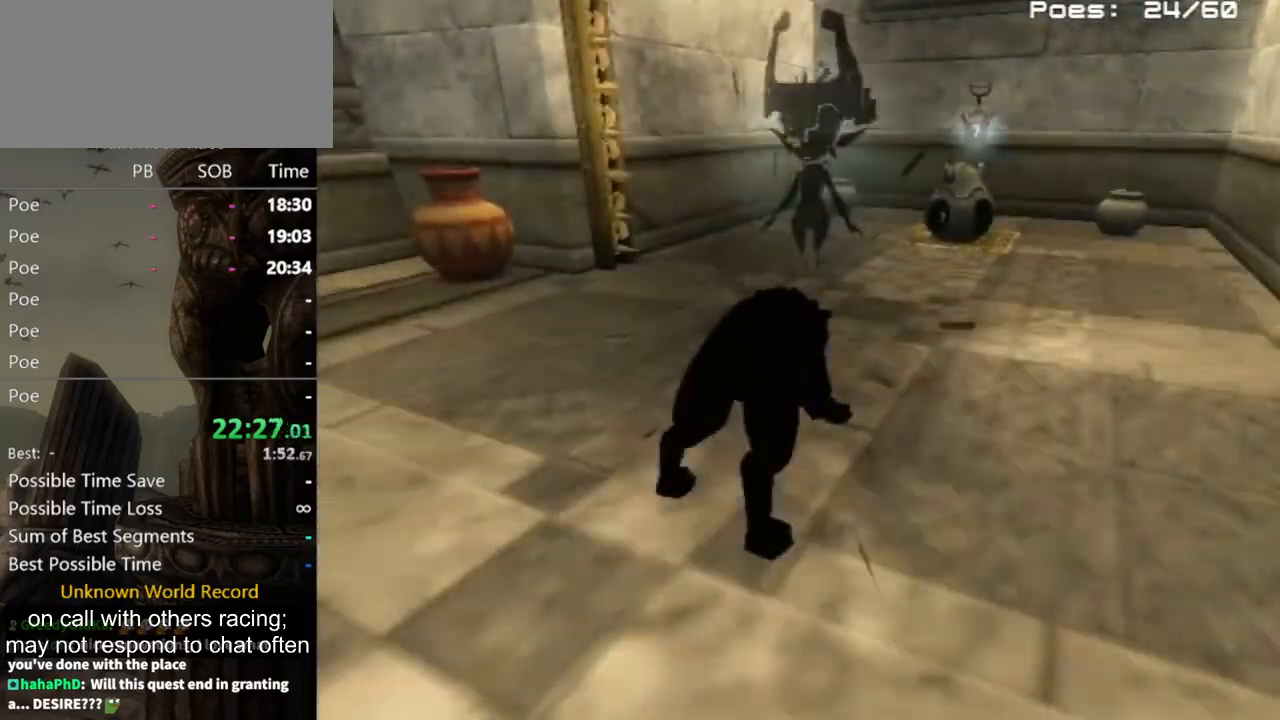
{"buttons": [], "left_stick": "up", "right_stick": "center", "events": [[100, "X", "up"]]}
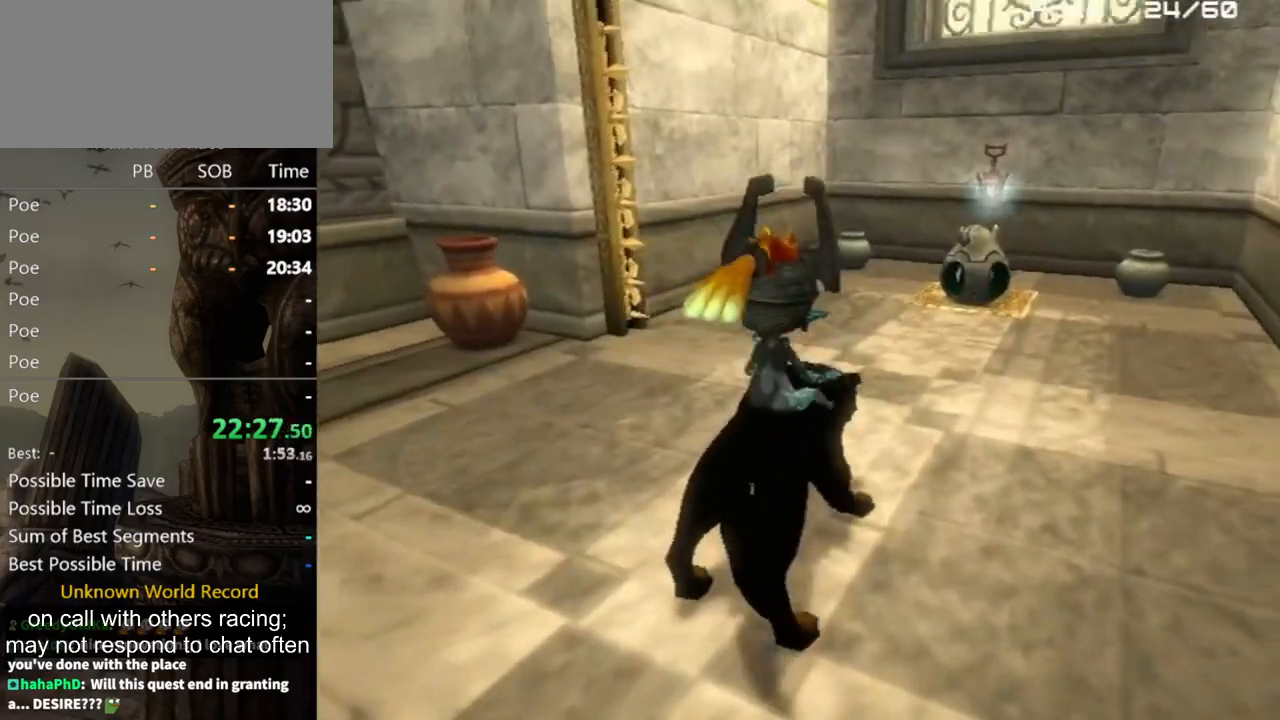
{"buttons": [], "left_stick": "up", "right_stick": "center", "events": [[67, "X", "down"], [100, "X", "up"], [233, "A", "down"], [233, "X", "down"], [300, "A", "up"], [300, "X", "up"], [400, "A", "down"], [400, "X", "down"], [433, "A", "up"], [467, "X", "up"]]}
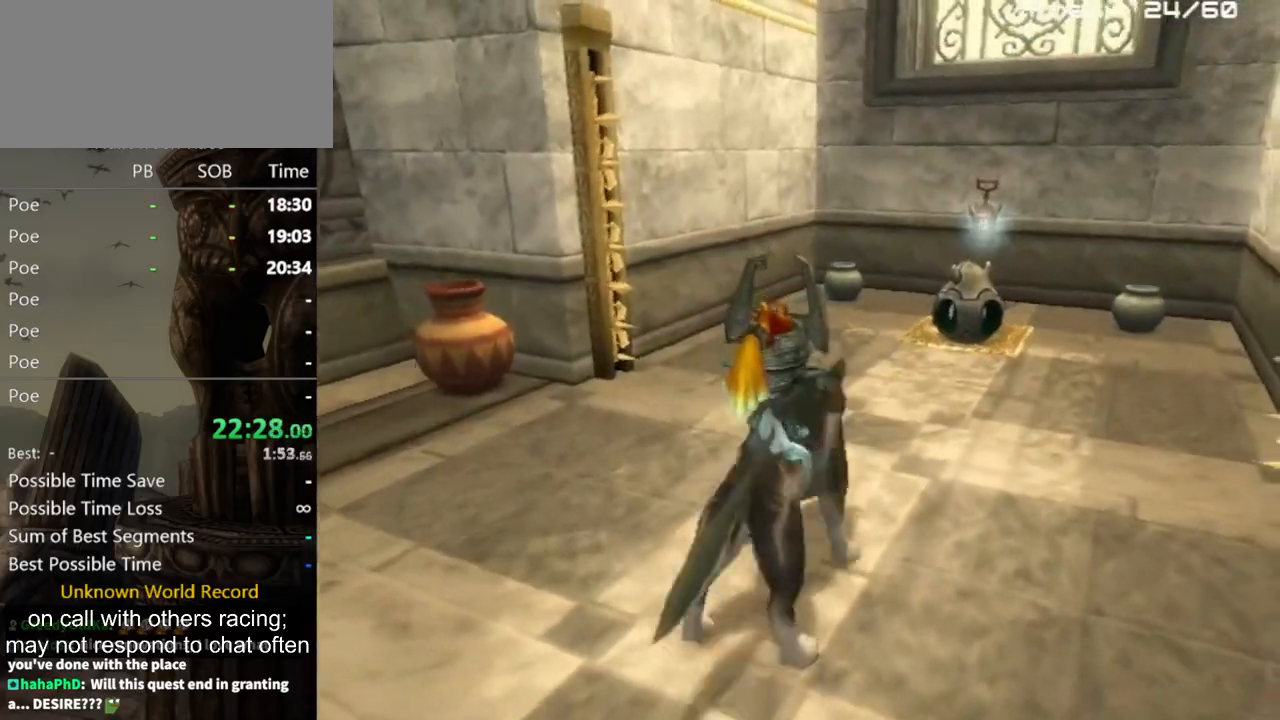
{"buttons": ["A", "X"], "left_stick": "up", "right_stick": "center", "events": [[33, "A", "down"], [33, "X", "down"], [67, "A", "up"], [100, "X", "up"], [167, "A", "down"], [167, "X", "down"], [200, "A", "up"], [233, "X", "up"], [333, "A", "down"], [333, "X", "down"], [400, "A", "up"], [400, "X", "up"], [467, "A", "down"], [467, "X", "down"]]}
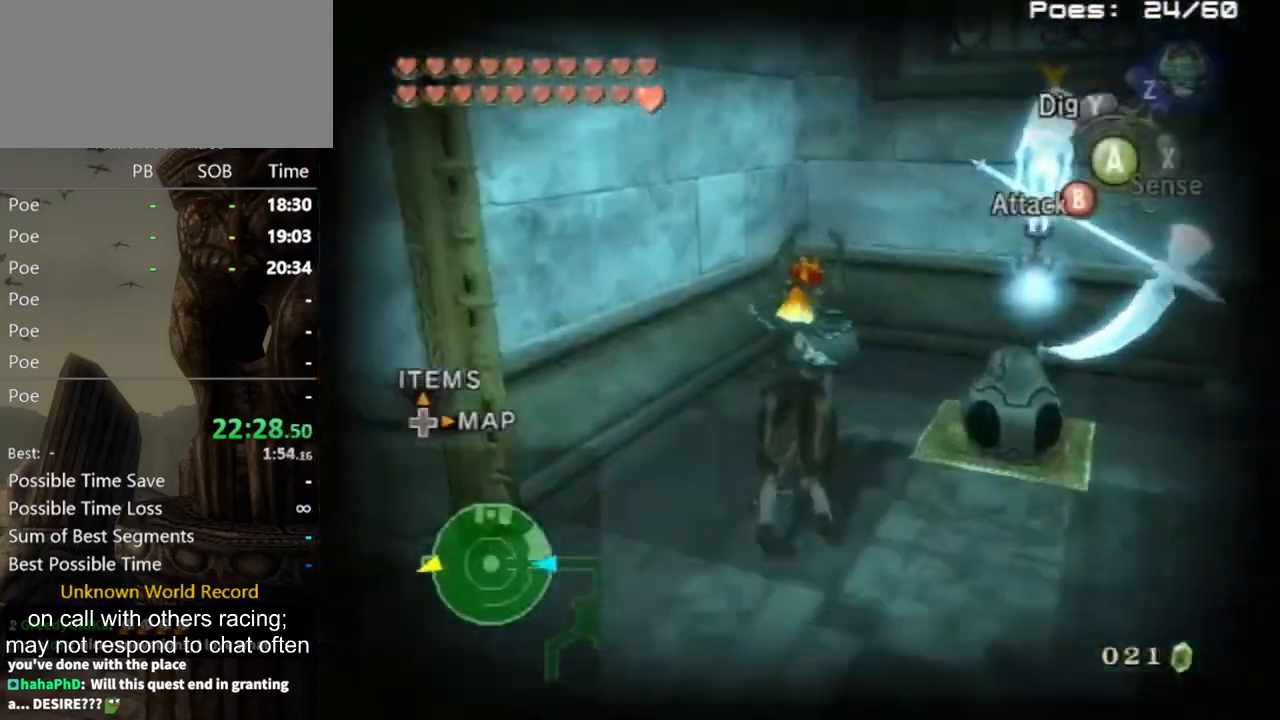
{"buttons": ["L1"], "left_stick": "up-right", "right_stick": "center", "events": [[33, "A", "up"], [33, "X", "up"], [167, "left_stick", "up-right"], [267, "L1", "down"], [300, "A", "down"], [367, "A", "up"]]}
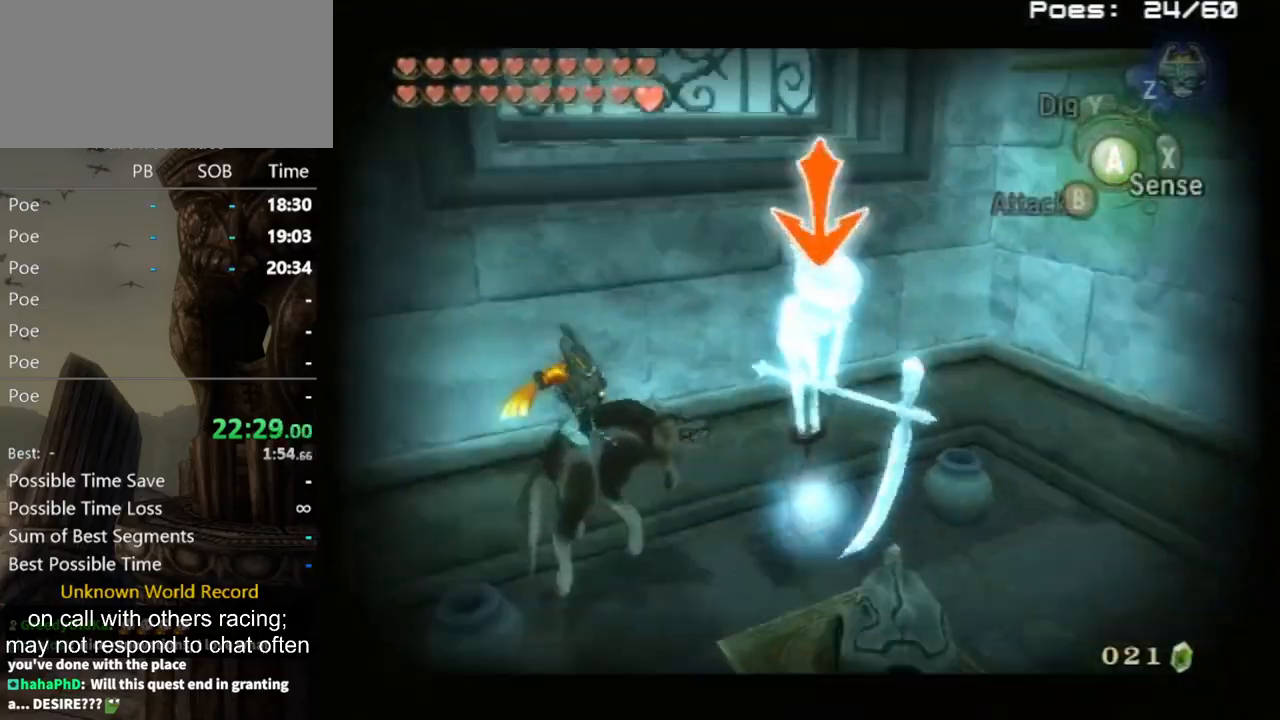
{"buttons": ["A", "L1"], "left_stick": "up", "right_stick": "center", "events": [[100, "left_stick", "left"], [200, "left_stick", "down-right"], [267, "left_stick", "up-right"], [367, "A", "down"], [400, "left_stick", "up-left"], [433, "A", "up"], [467, "left_stick", "up"], [500, "A", "down"]]}
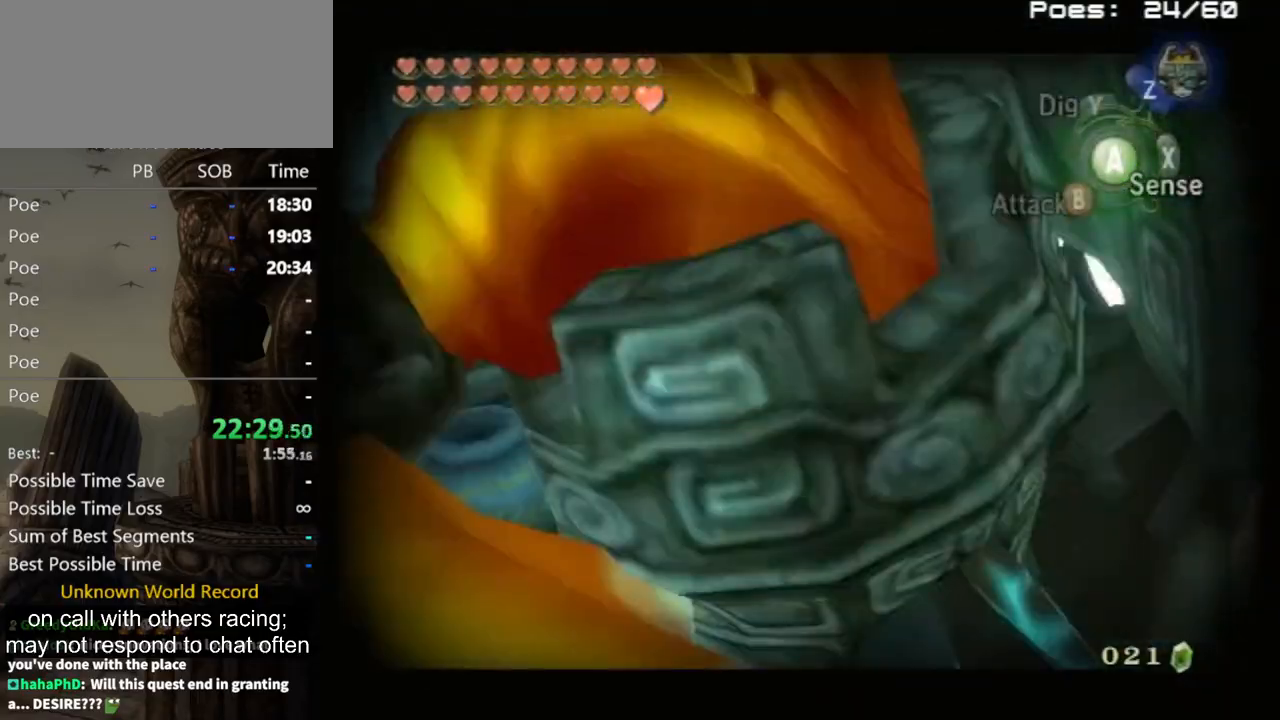
{"buttons": ["L1"], "left_stick": "up-right", "right_stick": "center", "events": [[67, "A", "up"], [167, "A", "down"], [200, "A", "up"], [233, "left_stick", "right"], [300, "left_stick", "down"], [400, "left_stick", "up-left"], [500, "left_stick", "up-right"]]}
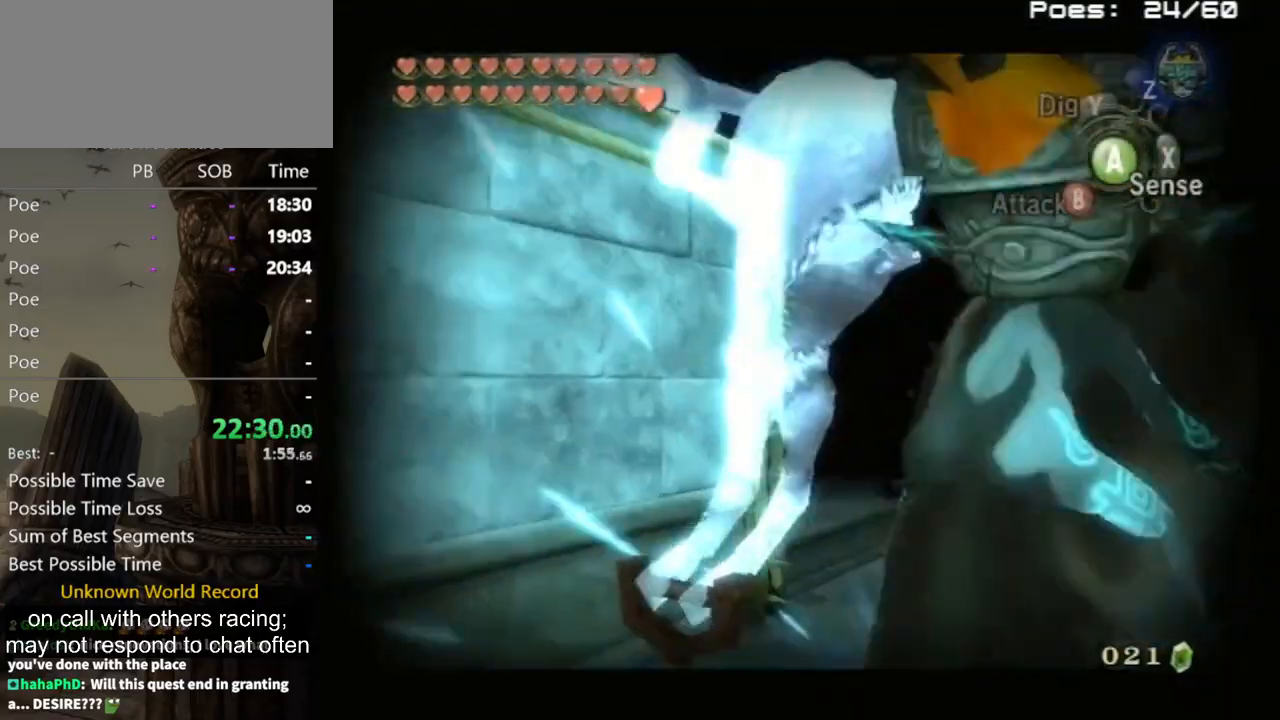
{"buttons": ["B", "L1"], "left_stick": "down-left", "right_stick": "center", "events": [[67, "left_stick", "down-right"], [133, "B", "down"], [200, "B", "up"], [200, "left_stick", "down-left"], [267, "B", "down"], [267, "left_stick", "up-left"], [333, "B", "up"], [367, "B", "down"], [367, "left_stick", "right"], [400, "B", "up"], [467, "B", "down"], [467, "left_stick", "down-left"]]}
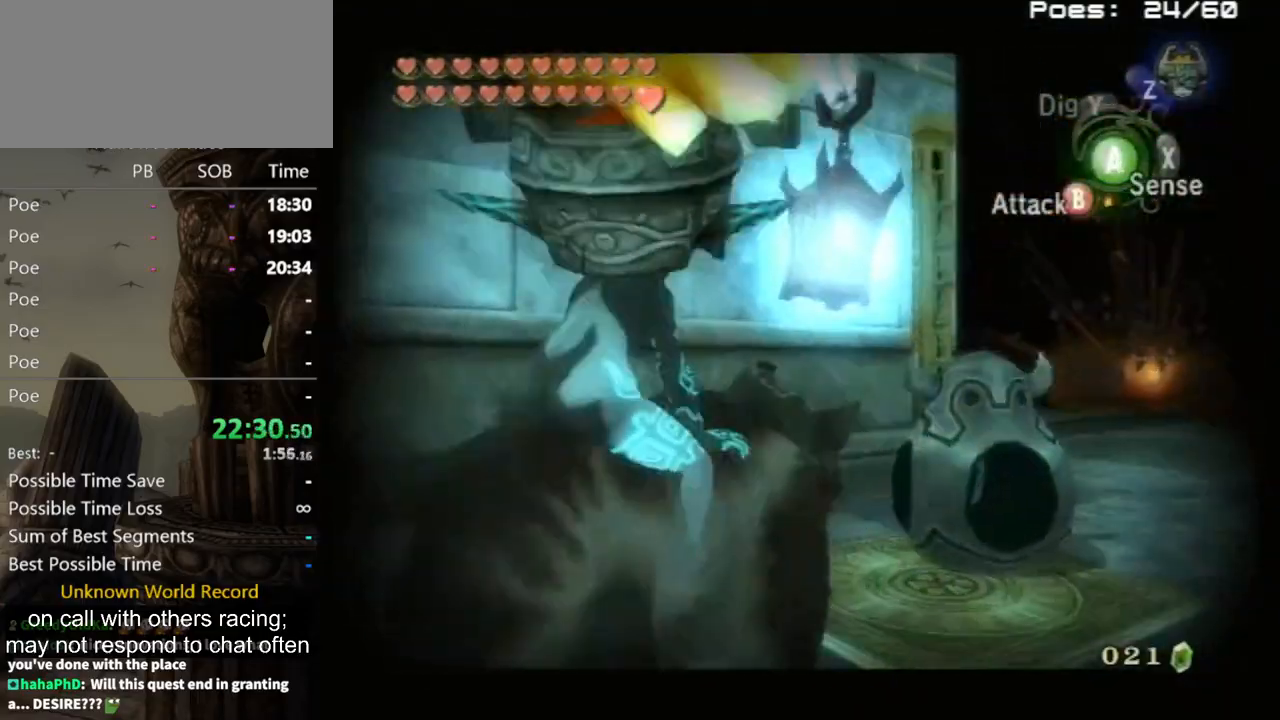
{"buttons": ["L1"], "left_stick": "center", "right_stick": "center", "events": [[33, "left_stick", "up"], [67, "B", "up"], [133, "B", "down"], [167, "B", "up"], [267, "B", "down"], [267, "left_stick", "down-right"], [300, "B", "up"], [367, "left_stick", "down-left"], [433, "left_stick", "up-left"], [500, "left_stick", "center"]]}
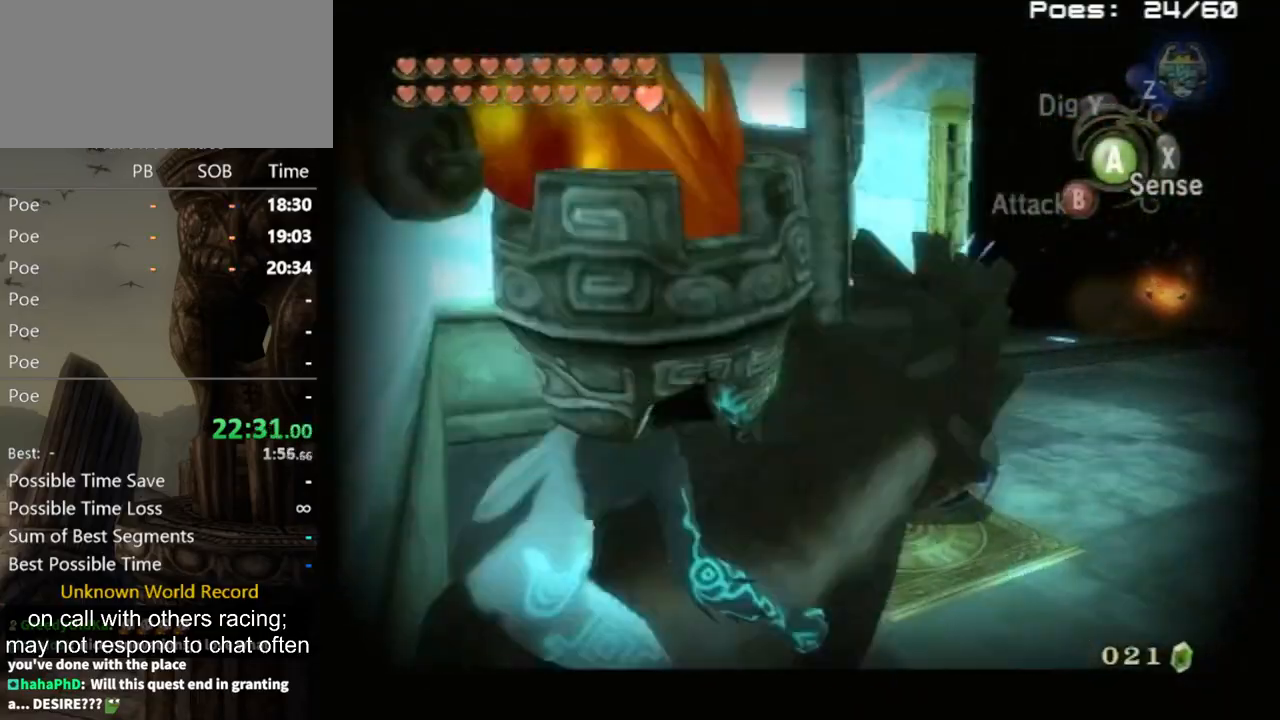
{"buttons": ["L1"], "left_stick": "left", "right_stick": "center", "events": [[167, "left_stick", "up"], [300, "left_stick", "down-left"], [400, "left_stick", "up-right"], [467, "left_stick", "left"]]}
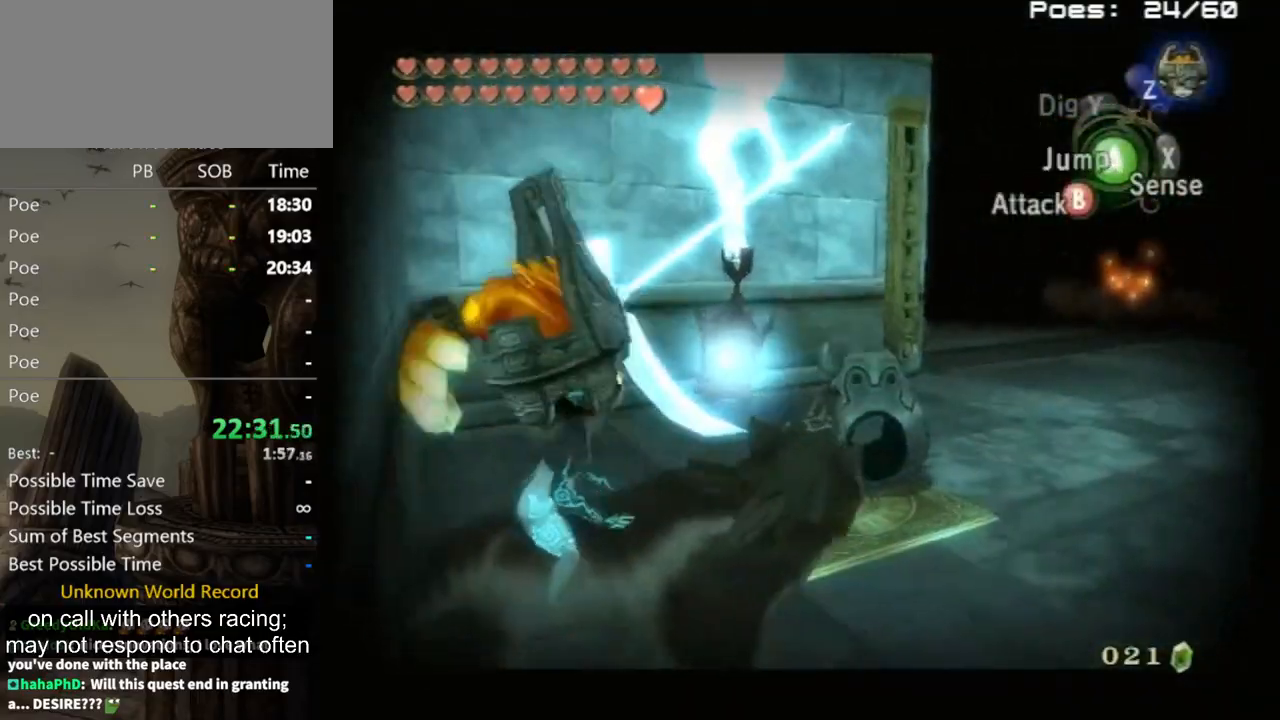
{"buttons": ["L1"], "left_stick": "center", "right_stick": "center", "events": [[67, "B", "down"], [67, "left_stick", "down"], [133, "B", "up"], [167, "left_stick", "up"], [200, "B", "down"], [233, "B", "up"], [267, "left_stick", "up-left"], [433, "left_stick", "center"]]}
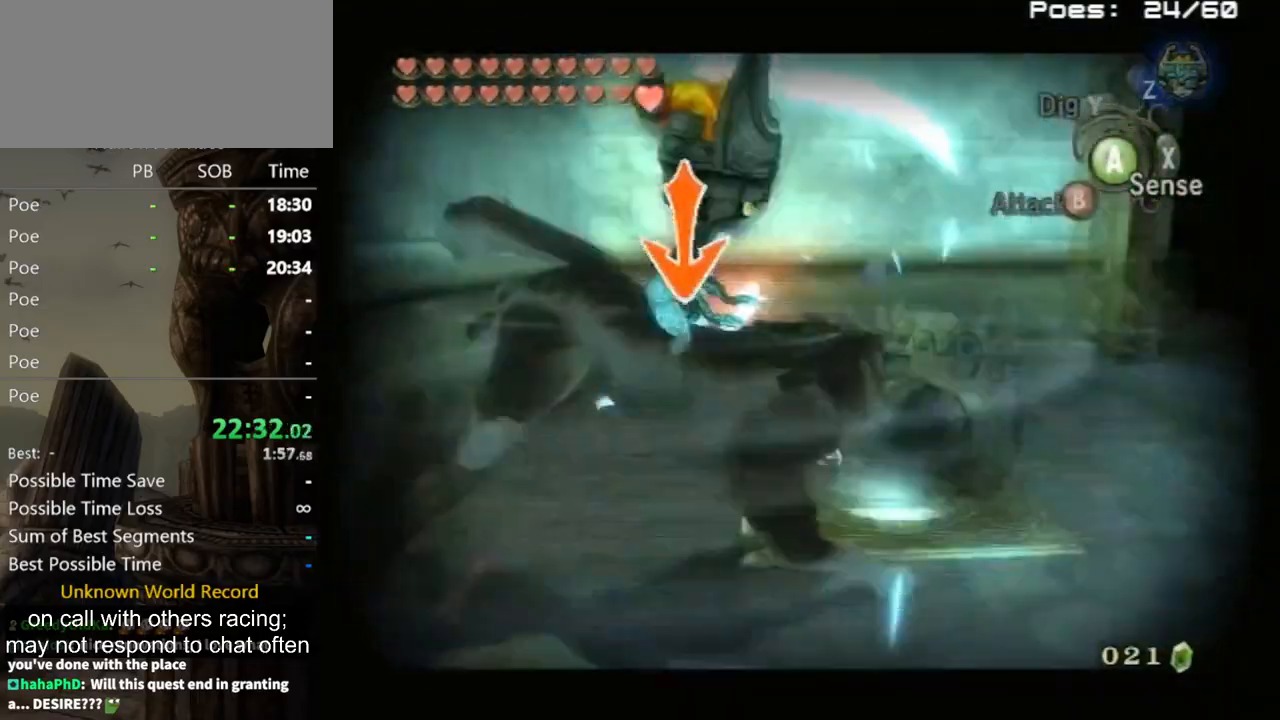
{"buttons": ["L1"], "left_stick": "down-left", "right_stick": "right", "events": [[33, "right_stick", "right"], [333, "right_stick", "center"], [467, "left_stick", "down-left"], [500, "right_stick", "right"]]}
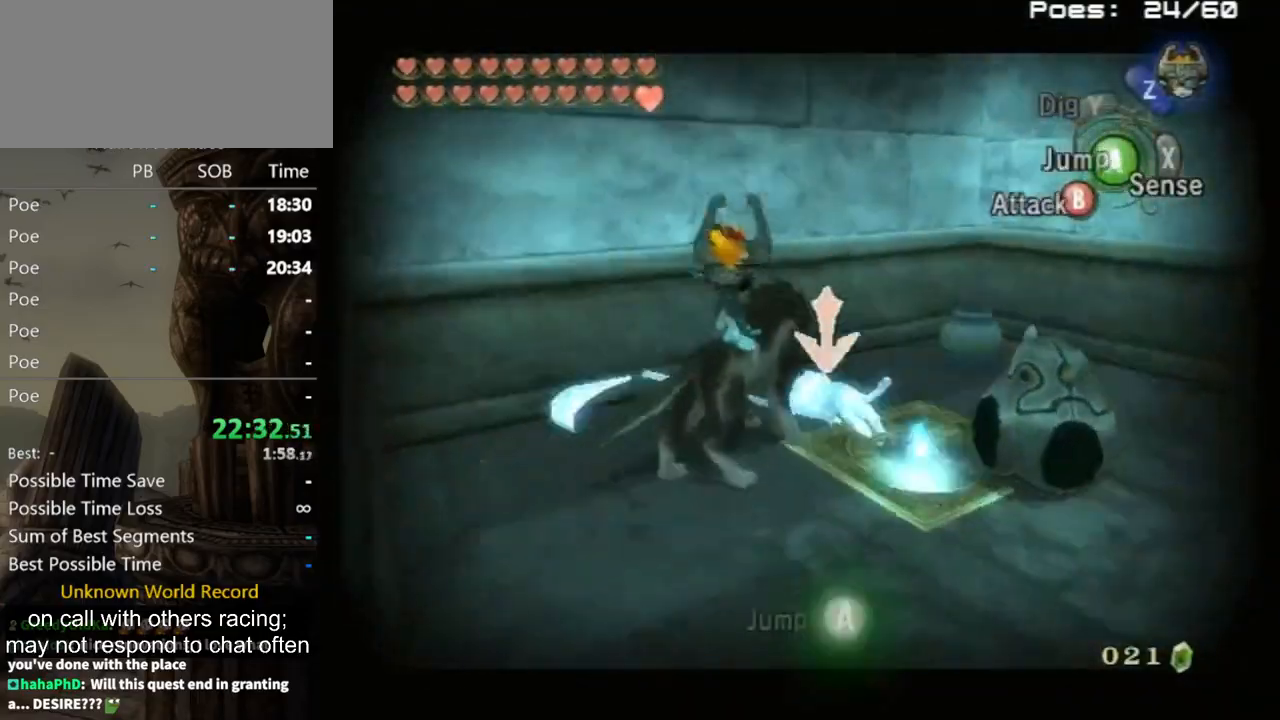
{"buttons": ["L1"], "left_stick": "down", "right_stick": "center", "events": [[133, "left_stick", "down"], [233, "right_stick", "center"]]}
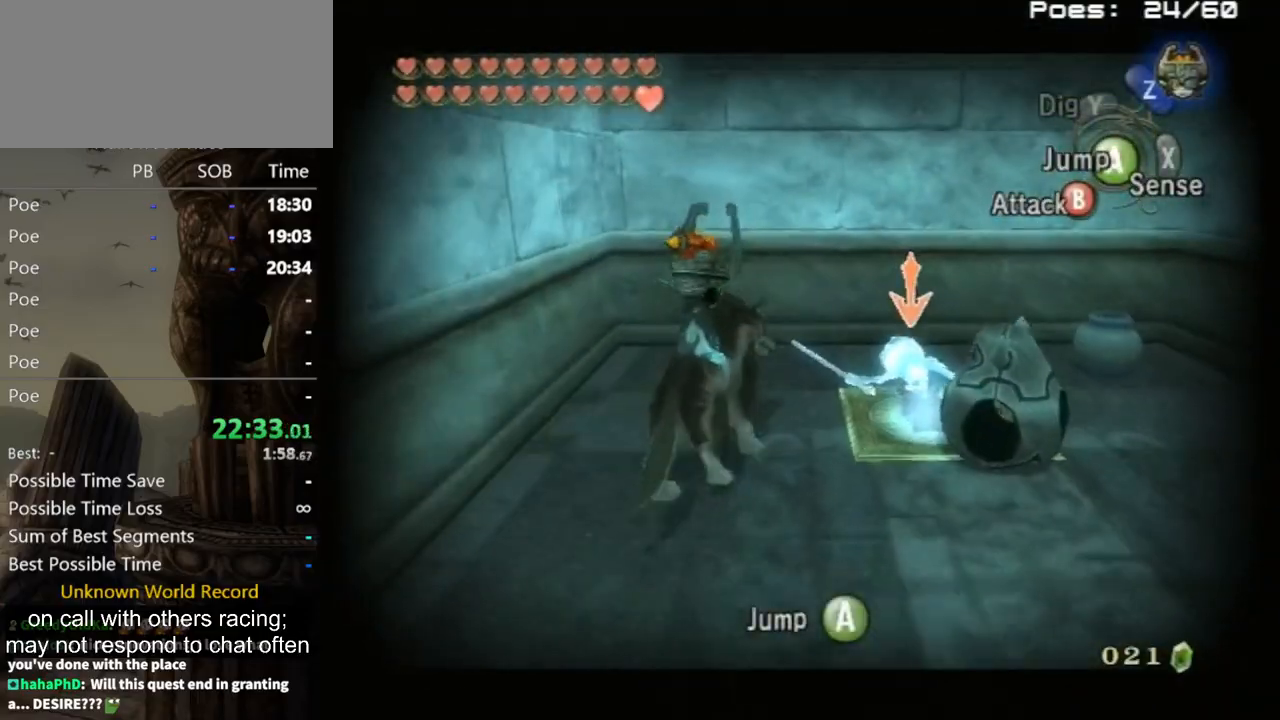
{"buttons": ["X", "L1"], "left_stick": "center", "right_stick": "center", "events": [[267, "left_stick", "center"], [433, "A", "down"], [467, "X", "down"], [500, "A", "up"]]}
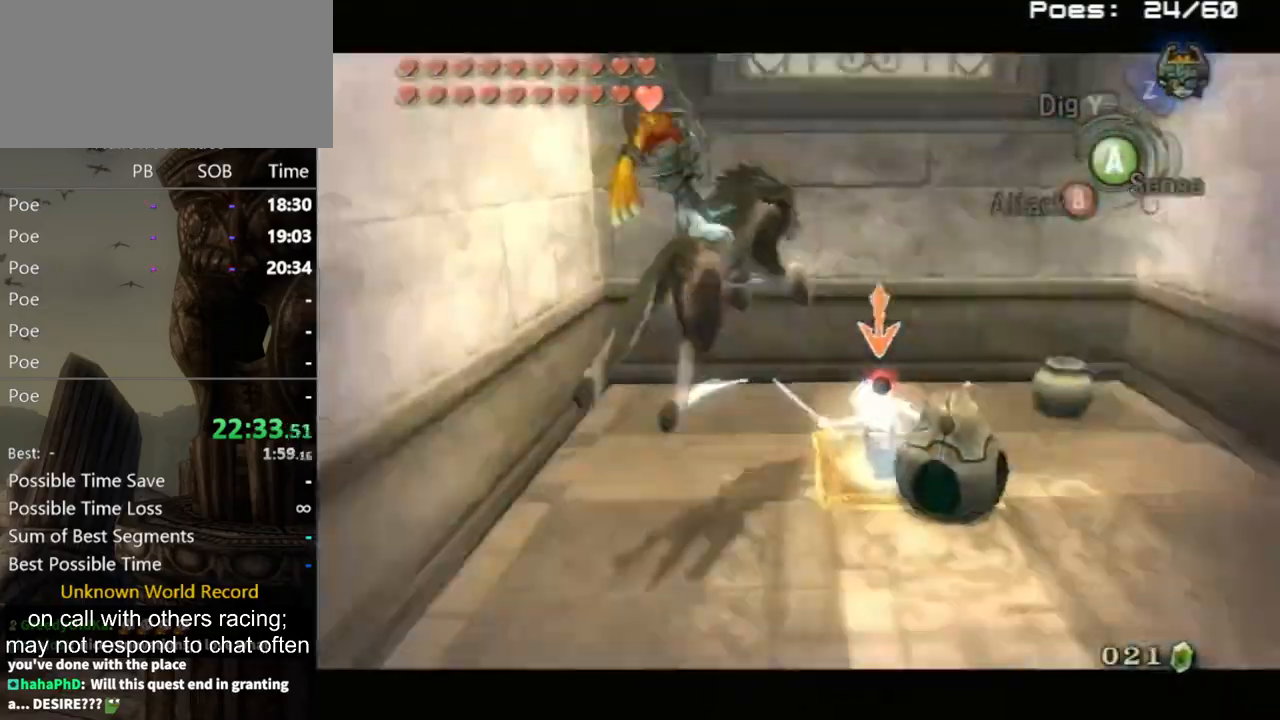
{"buttons": [], "left_stick": "center", "right_stick": "center", "events": [[33, "X", "up"], [200, "L1", "up"]]}
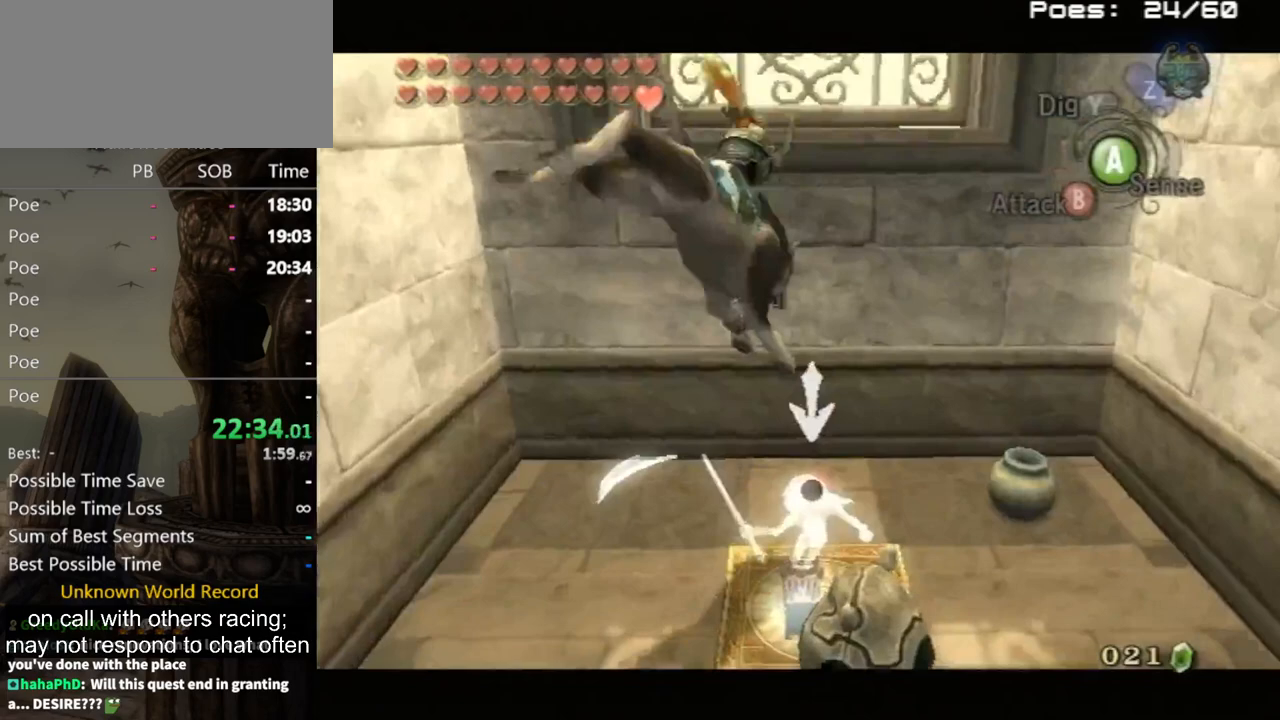
{"buttons": [], "left_stick": "center", "right_stick": "center", "events": []}
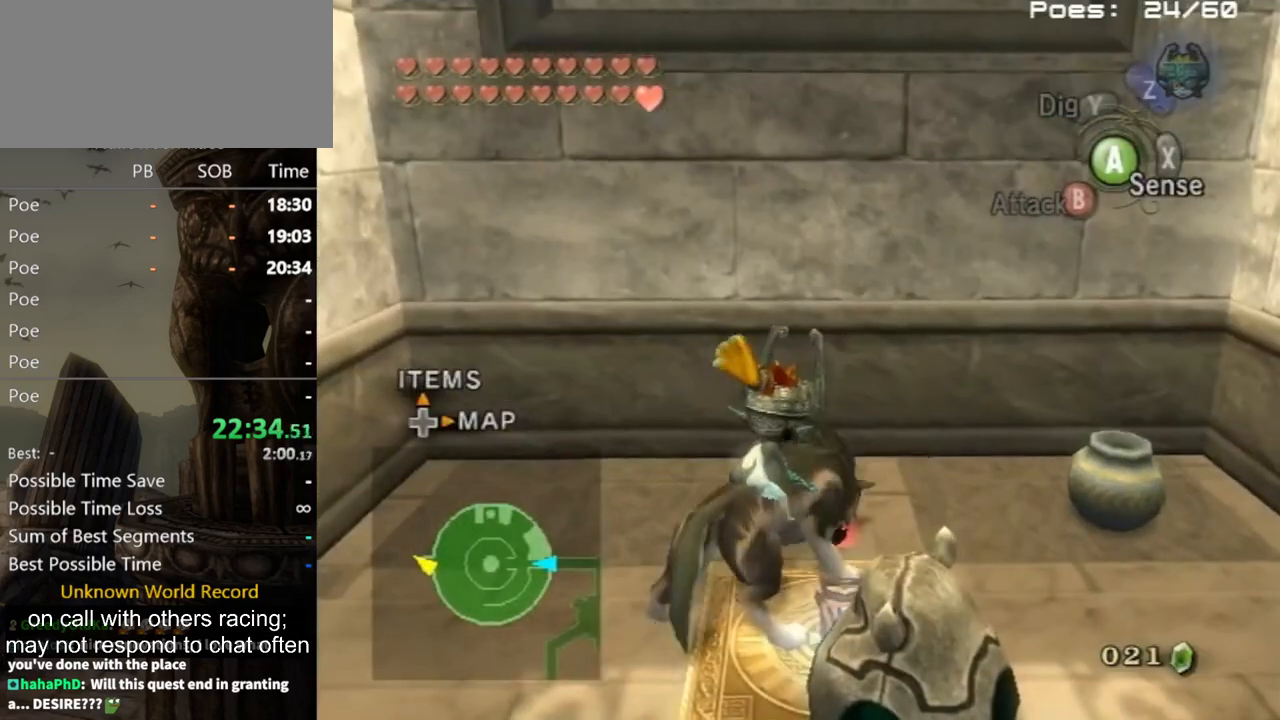
{"buttons": [], "left_stick": "center", "right_stick": "center", "events": []}
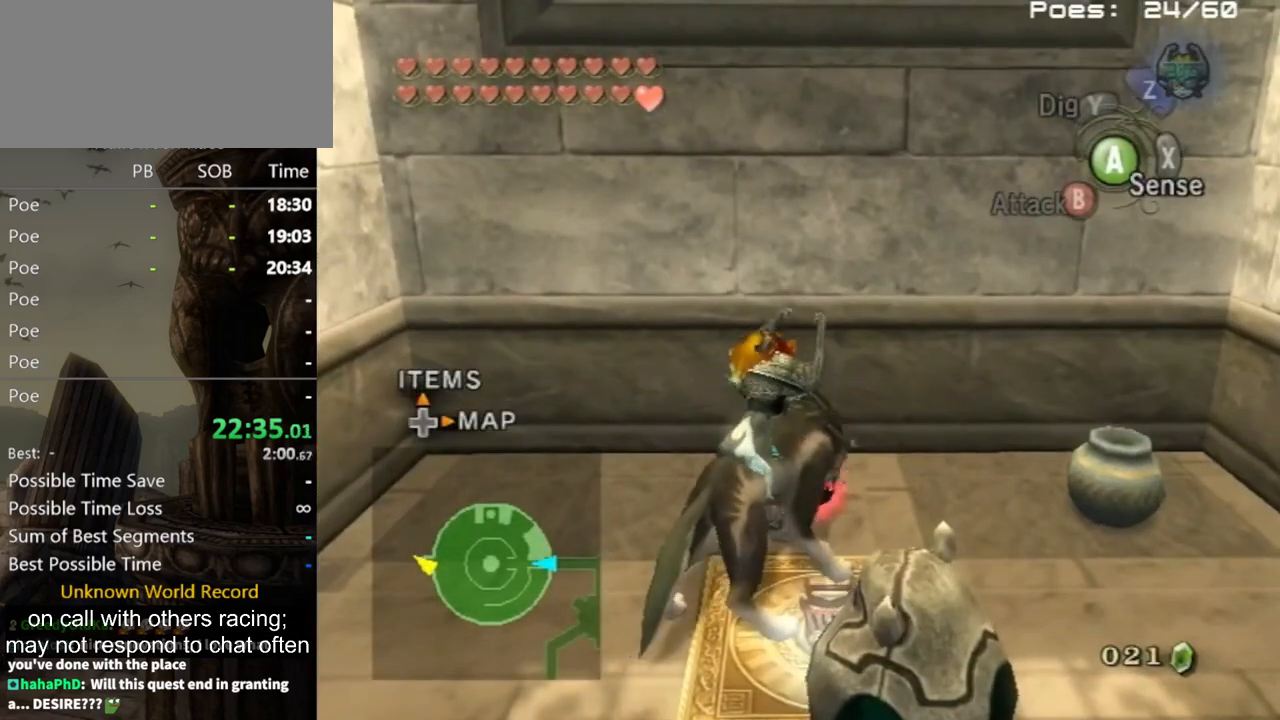
{"buttons": [], "left_stick": "center", "right_stick": "center", "events": []}
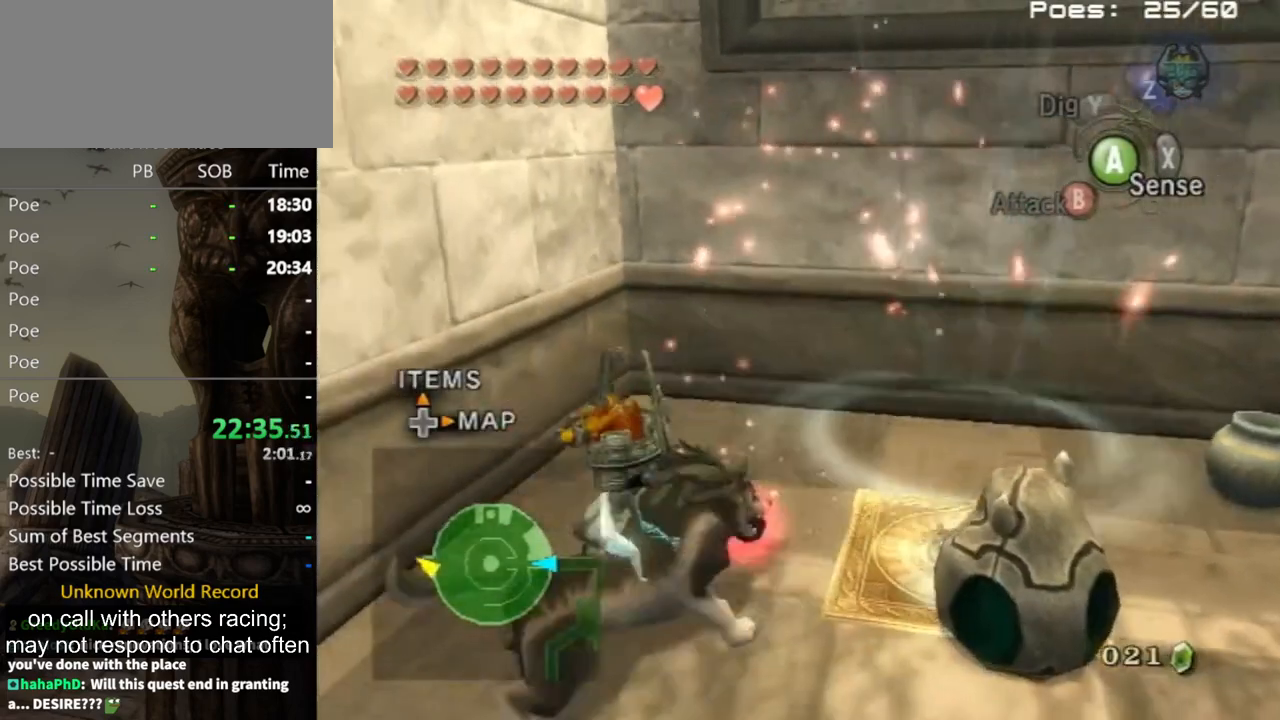
{"buttons": [], "left_stick": "center", "right_stick": "center", "events": []}
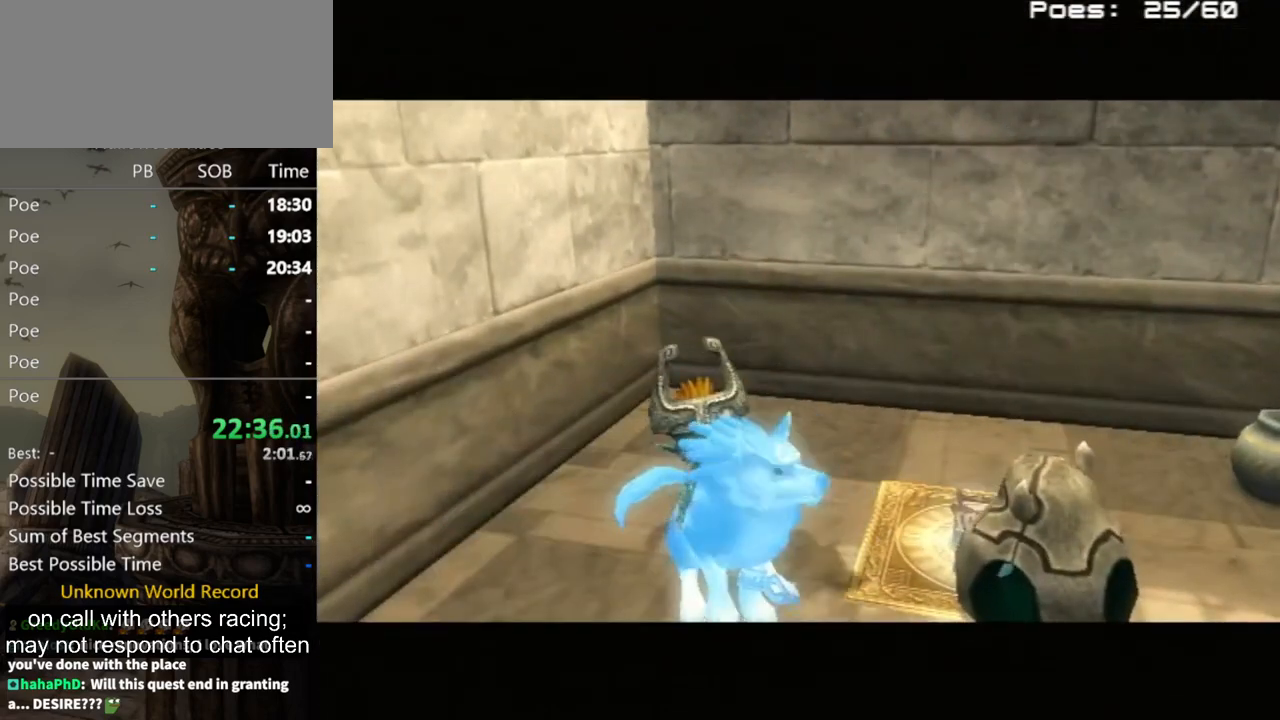
{"buttons": [], "left_stick": "center", "right_stick": "center", "events": []}
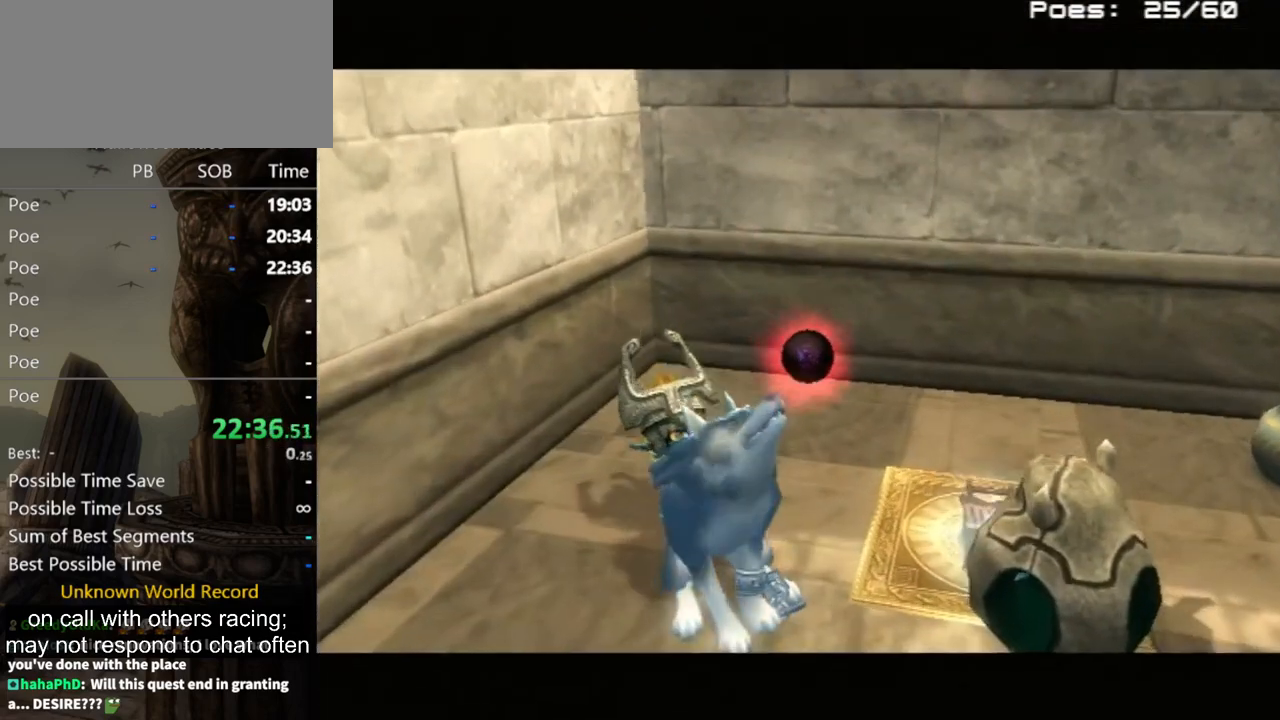
{"buttons": [], "left_stick": "center", "right_stick": "center", "events": []}
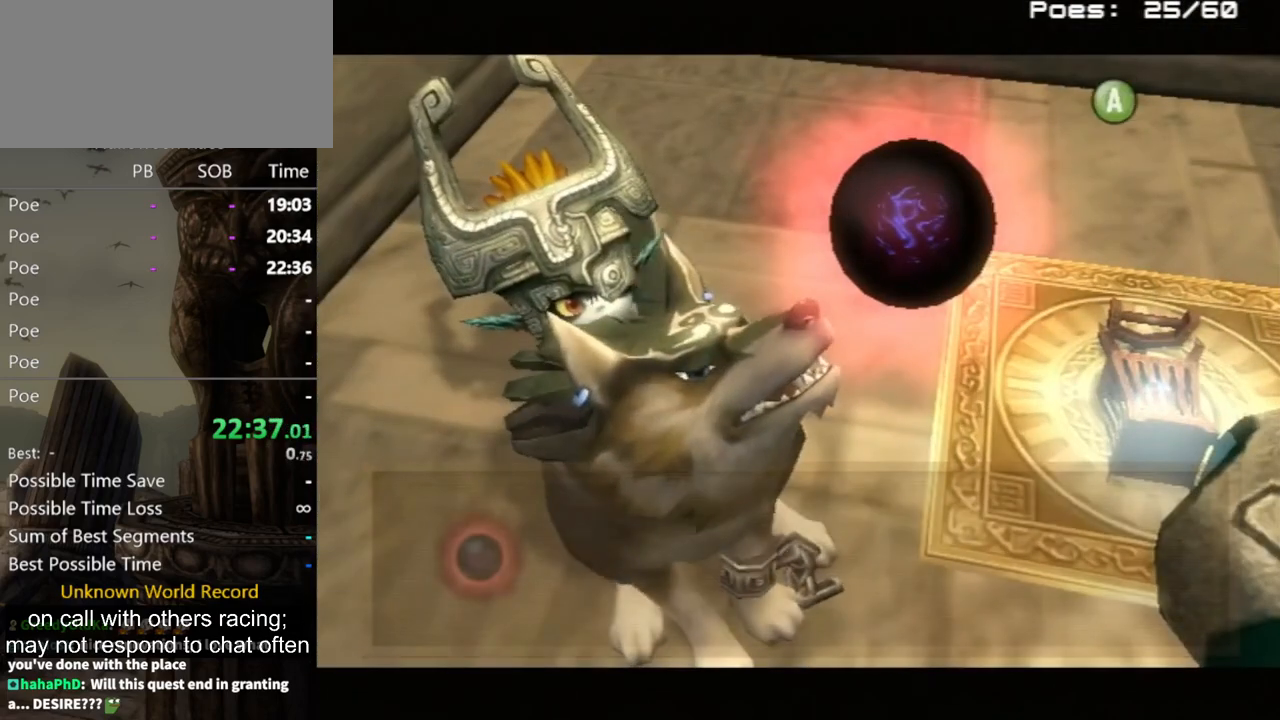
{"buttons": [], "left_stick": "down", "right_stick": "center", "events": [[100, "left_stick", "down"]]}
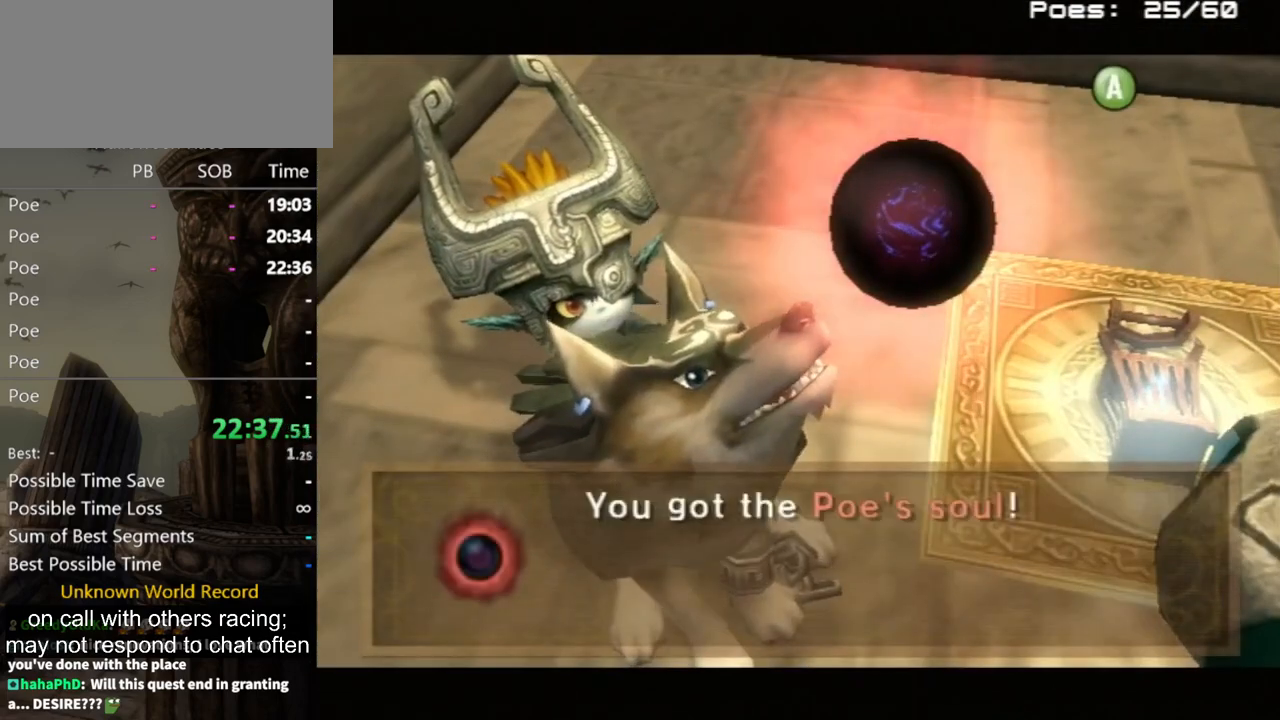
{"buttons": [], "left_stick": "down", "right_stick": "center", "events": [[67, "A", "down"], [100, "A", "up"], [200, "A", "down"], [267, "A", "up"], [367, "A", "down"], [400, "A", "up"]]}
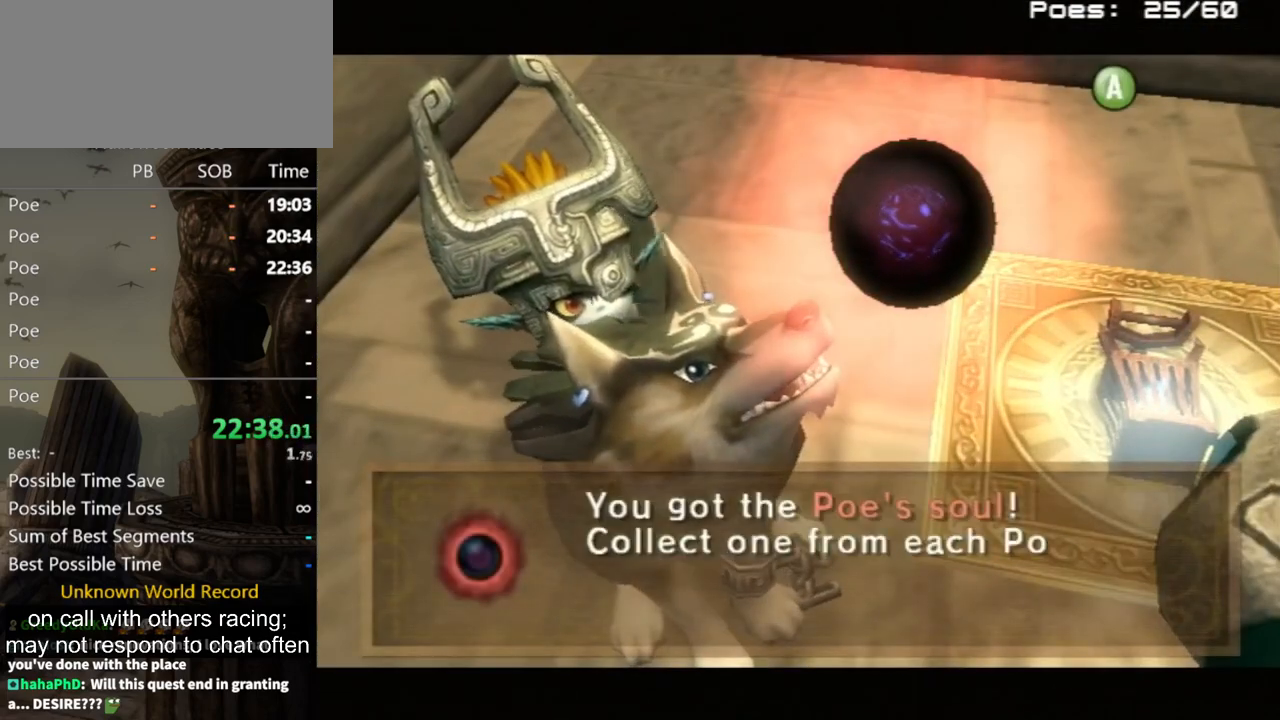
{"buttons": ["A"], "left_stick": "down", "right_stick": "center", "events": [[300, "A", "down"], [367, "A", "up"], [433, "A", "down"]]}
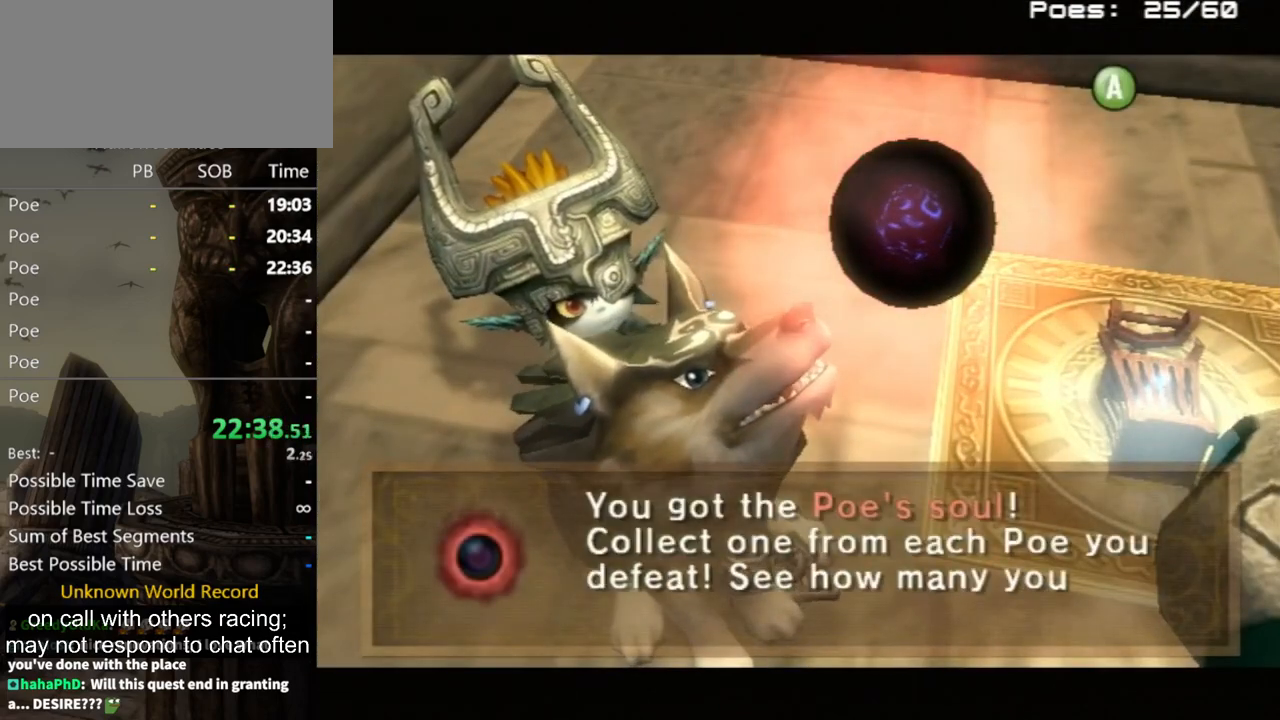
{"buttons": [], "left_stick": "down", "right_stick": "center", "events": [[33, "A", "up"], [100, "A", "down"], [200, "A", "up"], [267, "A", "down"], [300, "A", "up"], [400, "A", "down"], [467, "A", "up"]]}